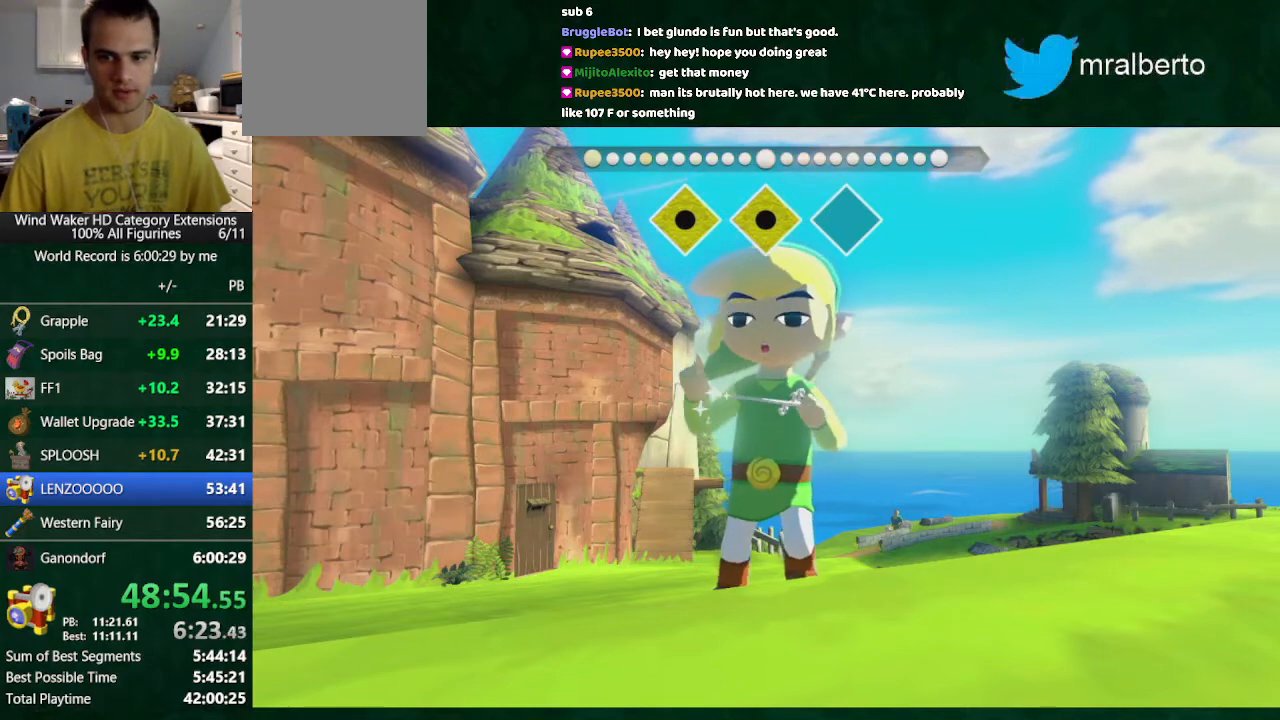
Gameplay with a controller (Nintendo layout); each line is a JSON object with the inputs held at the frame after it. "button_events" lists button changes between this image and that frame as [ms after this image, input, new state], when the widget could be followed in between (sticks are given only as held states). Not read: L3 R3 TOUCHPAD.
{"buttons": ["A", "B"], "left_stick": "center", "right_stick": "center", "button_events": [[200, "A", "down"], [300, "A", "up"], [367, "A", "down"], [433, "A", "up"], [500, "A", "down"]]}
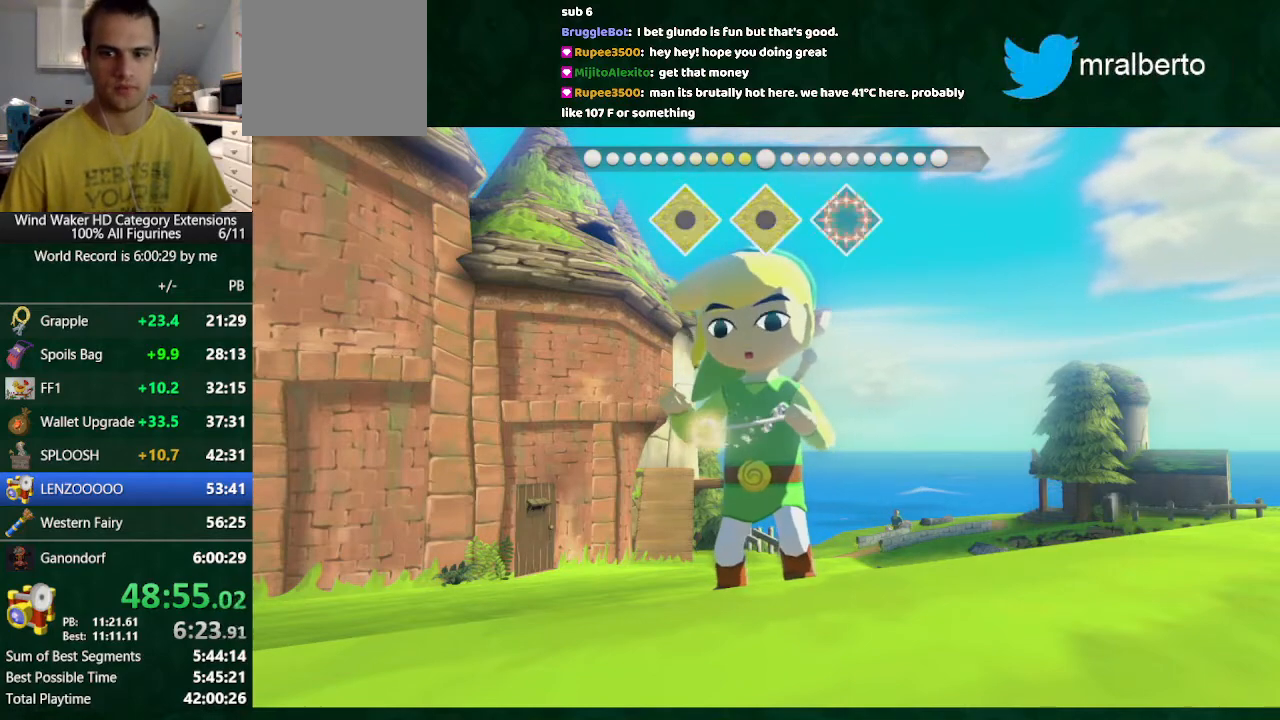
{"buttons": ["A", "B"], "left_stick": "center", "right_stick": "center", "button_events": [[100, "A", "up"], [300, "A", "down"], [367, "A", "up"], [433, "A", "down"]]}
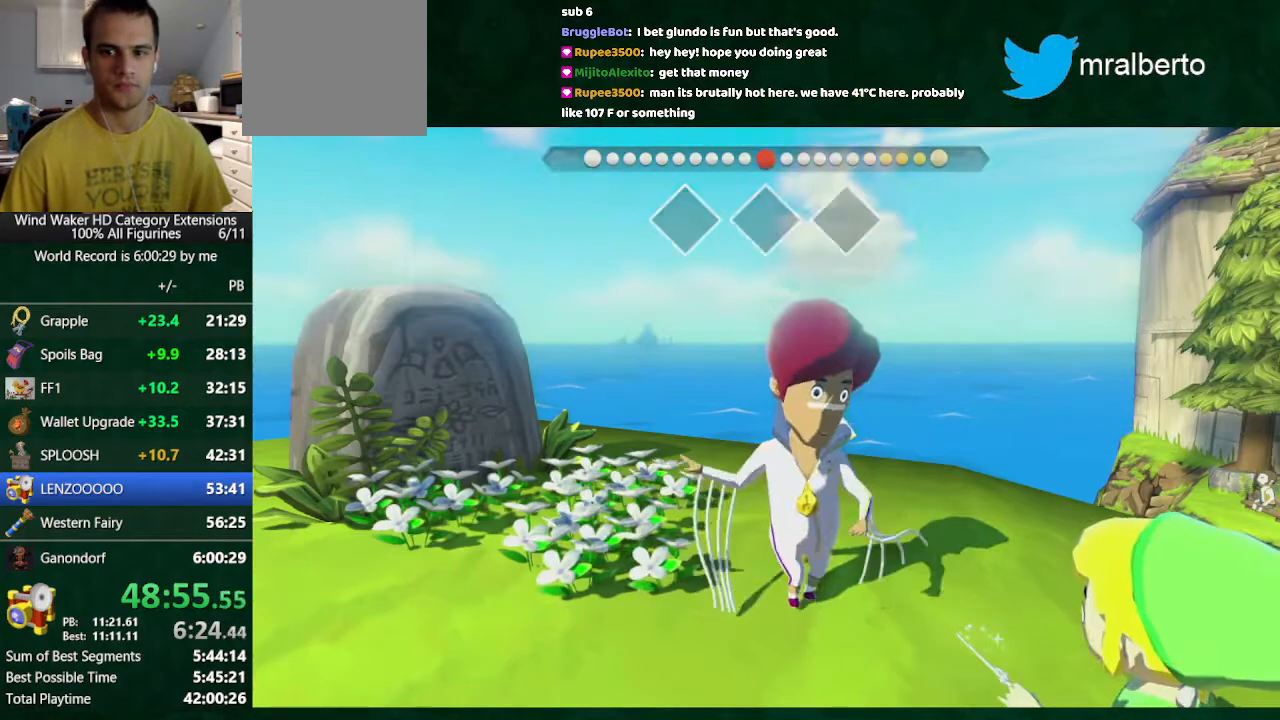
{"buttons": ["A", "B"], "left_stick": "center", "right_stick": "center", "button_events": [[133, "A", "up"], [333, "A", "down"], [400, "A", "up"], [467, "A", "down"]]}
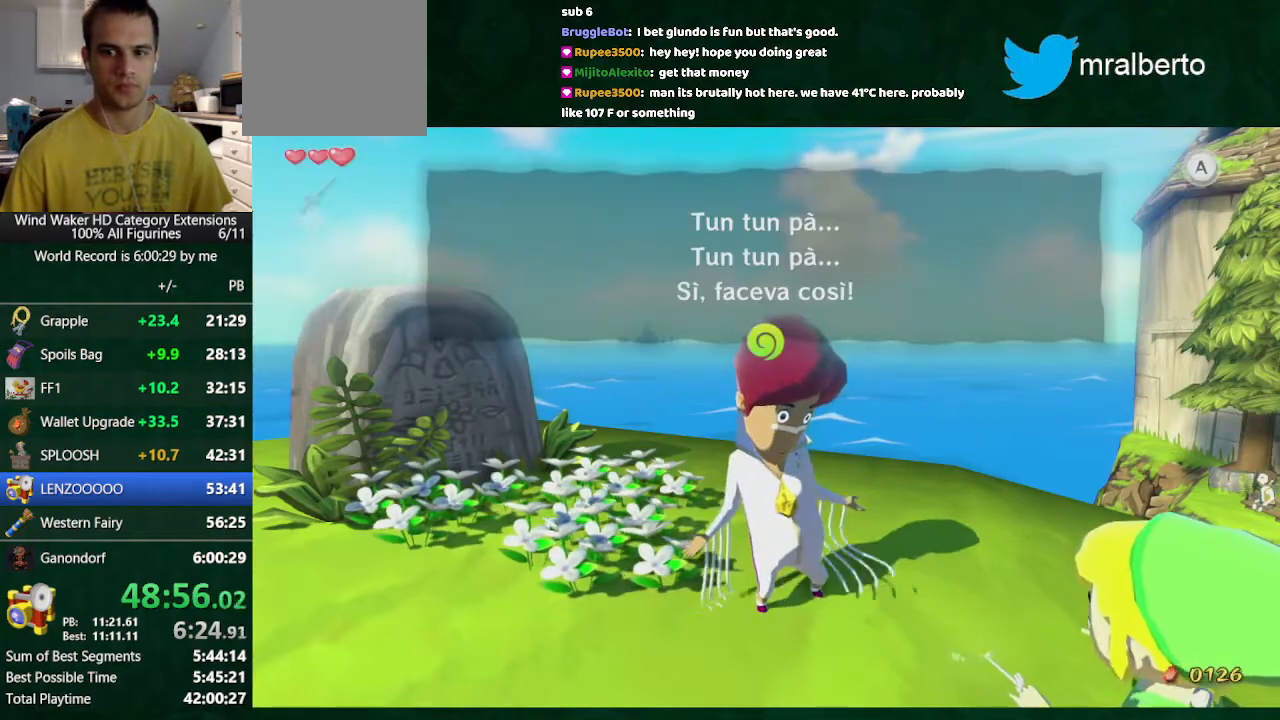
{"buttons": ["B"], "left_stick": "center", "right_stick": "center", "button_events": [[167, "A", "up"], [400, "A", "down"], [467, "A", "up"]]}
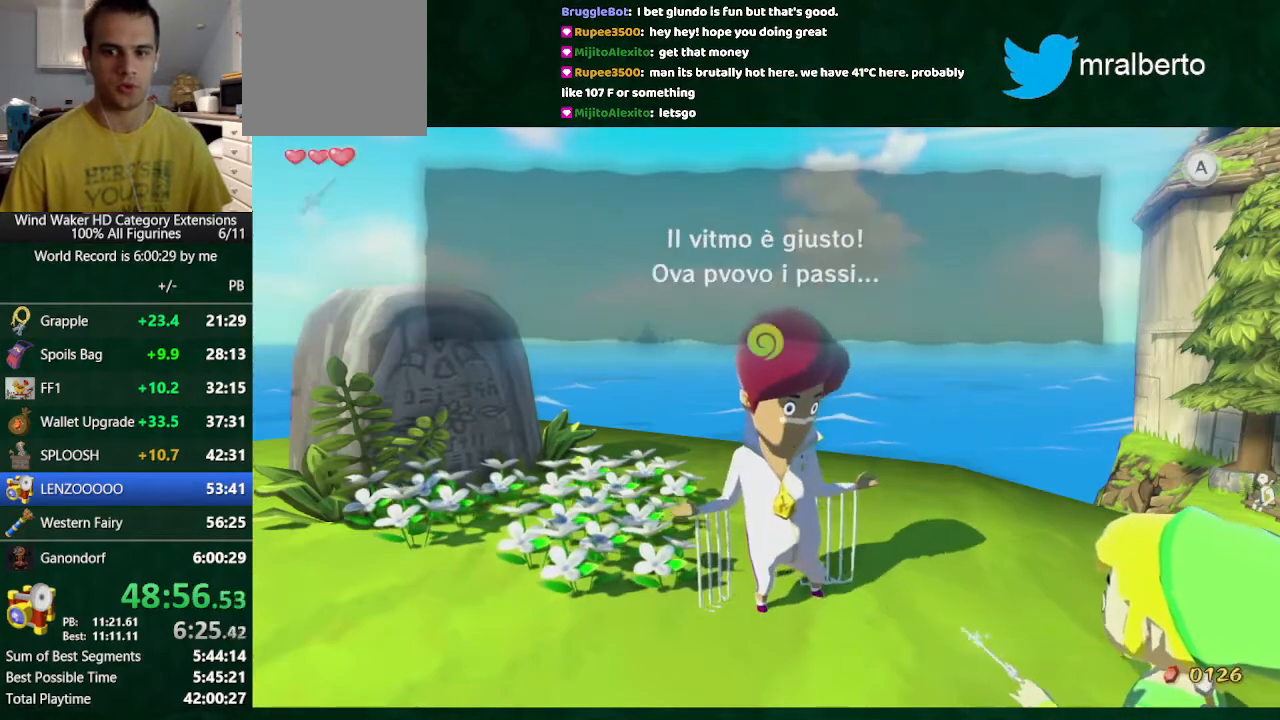
{"buttons": ["A", "B"], "left_stick": "center", "right_stick": "center", "button_events": [[33, "A", "down"], [233, "A", "up"], [300, "A", "down"], [400, "A", "up"], [467, "A", "down"]]}
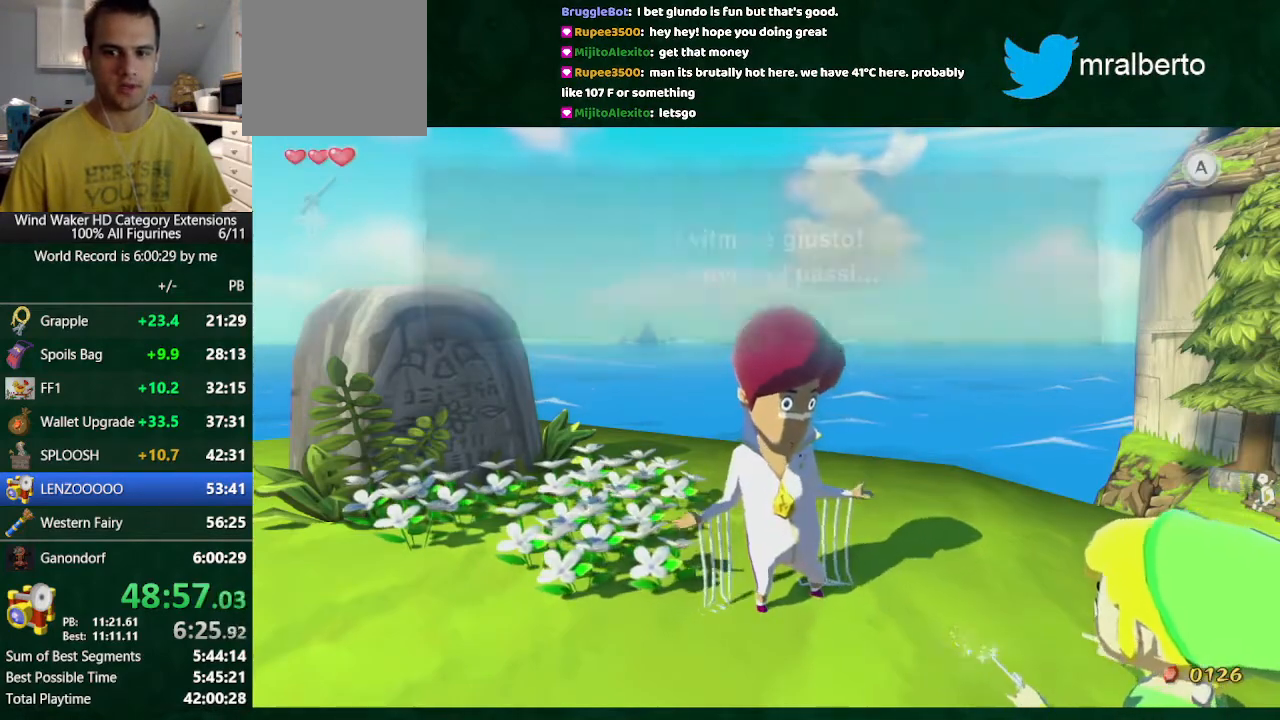
{"buttons": ["B"], "left_stick": "center", "right_stick": "center", "button_events": [[33, "A", "up"], [200, "A", "down"], [300, "A", "up"]]}
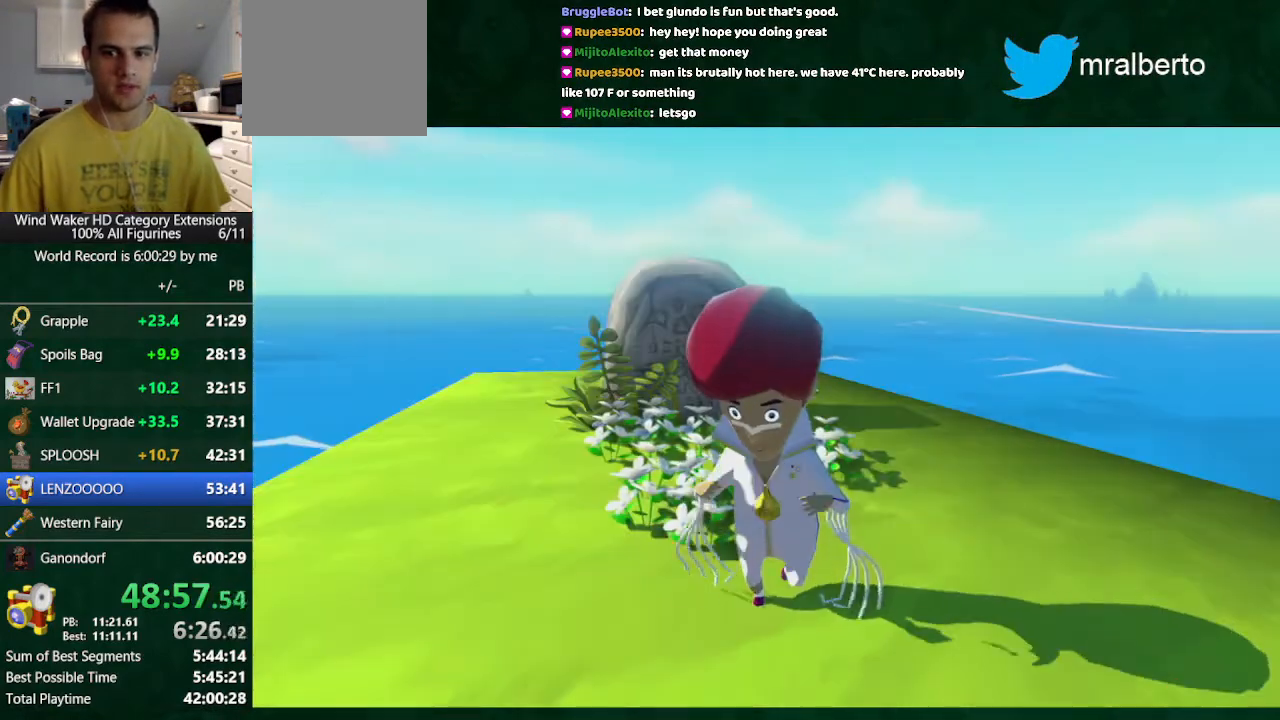
{"buttons": [], "left_stick": "center", "right_stick": "center", "button_events": [[167, "B", "up"]]}